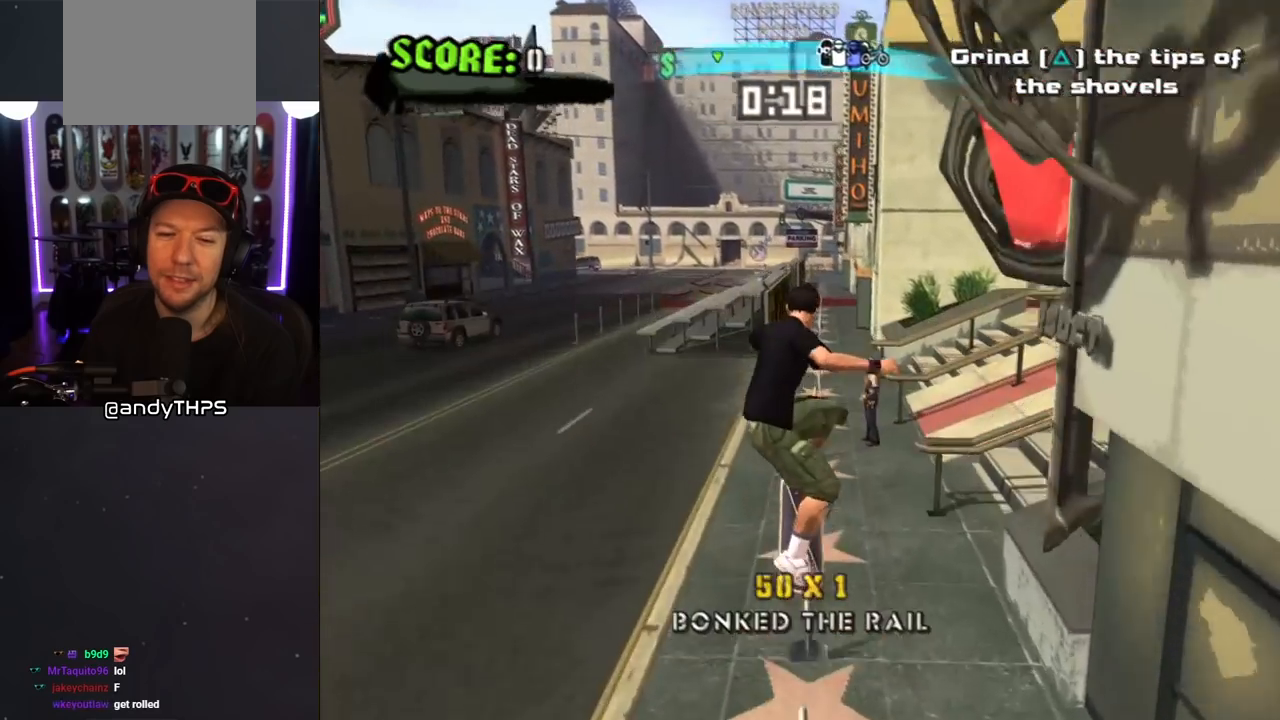
Gameplay with a controller (PlayStation layout); each line is a JSON object with the inputs held at the frame after it. "events" lists button and stick changes between this image and that frame as [ms after this image, input, new state], when the widget could be followed in between. Not read: L2 R2.
{"buttons": ["TRIANGLE", "DPAD_DOWN"], "left_stick": "center", "right_stick": "center", "events": []}
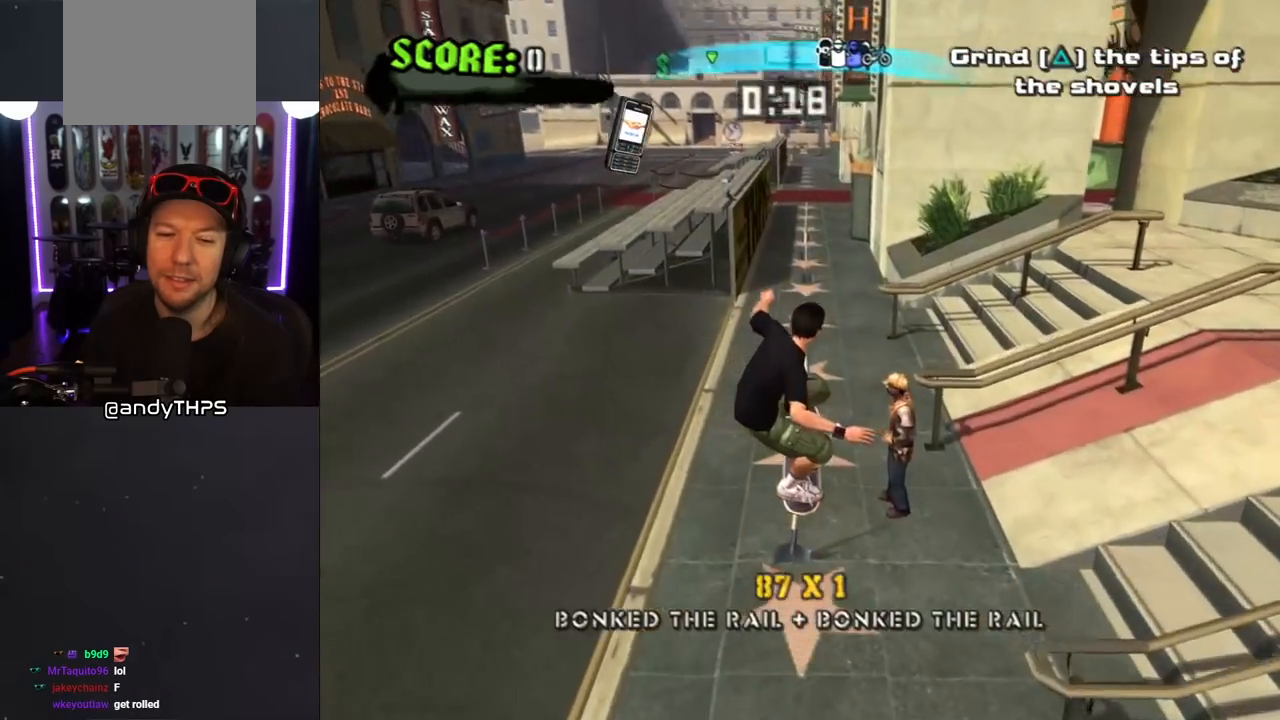
{"buttons": ["TRIANGLE", "DPAD_DOWN"], "left_stick": "center", "right_stick": "center", "events": [[17, "DPAD_DOWN", "up"], [283, "DPAD_DOWN", "down"]]}
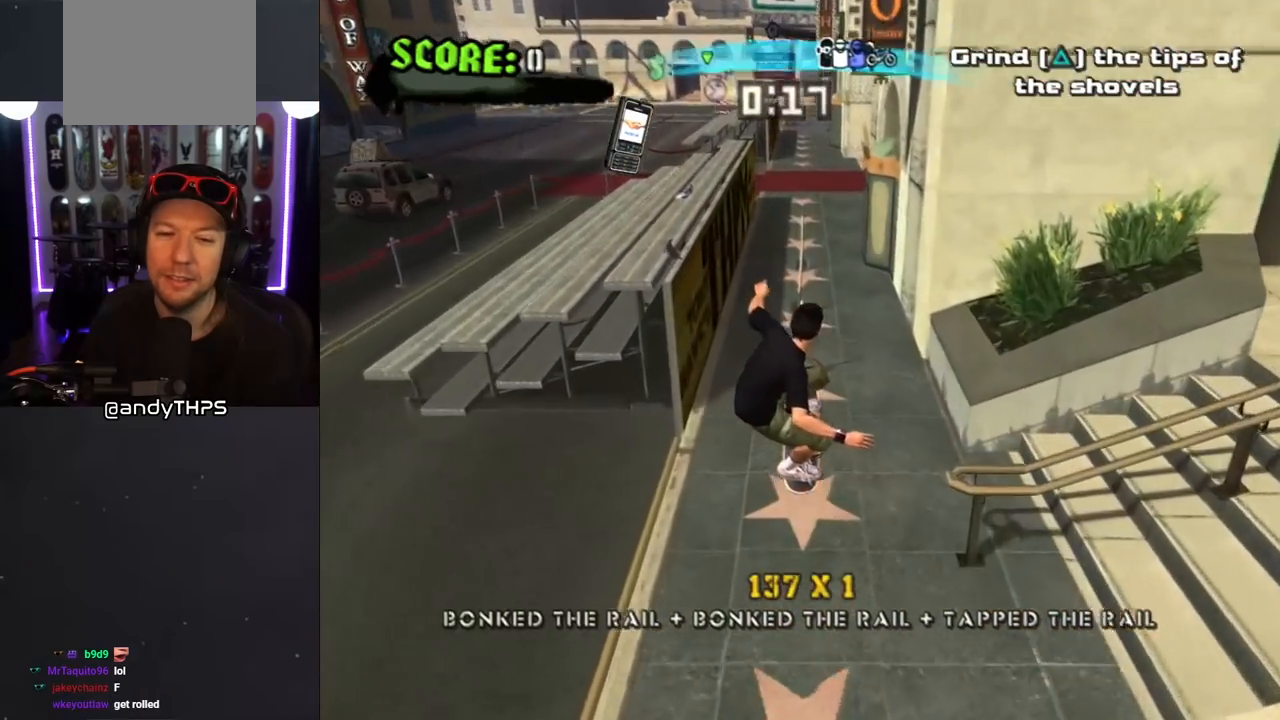
{"buttons": ["TRIANGLE", "DPAD_DOWN"], "left_stick": "center", "right_stick": "center", "events": [[67, "DPAD_DOWN", "up"], [367, "CROSS", "down"], [367, "TRIANGLE", "up"], [400, "DPAD_DOWN", "down"], [417, "TRIANGLE", "down"], [450, "CROSS", "up"]]}
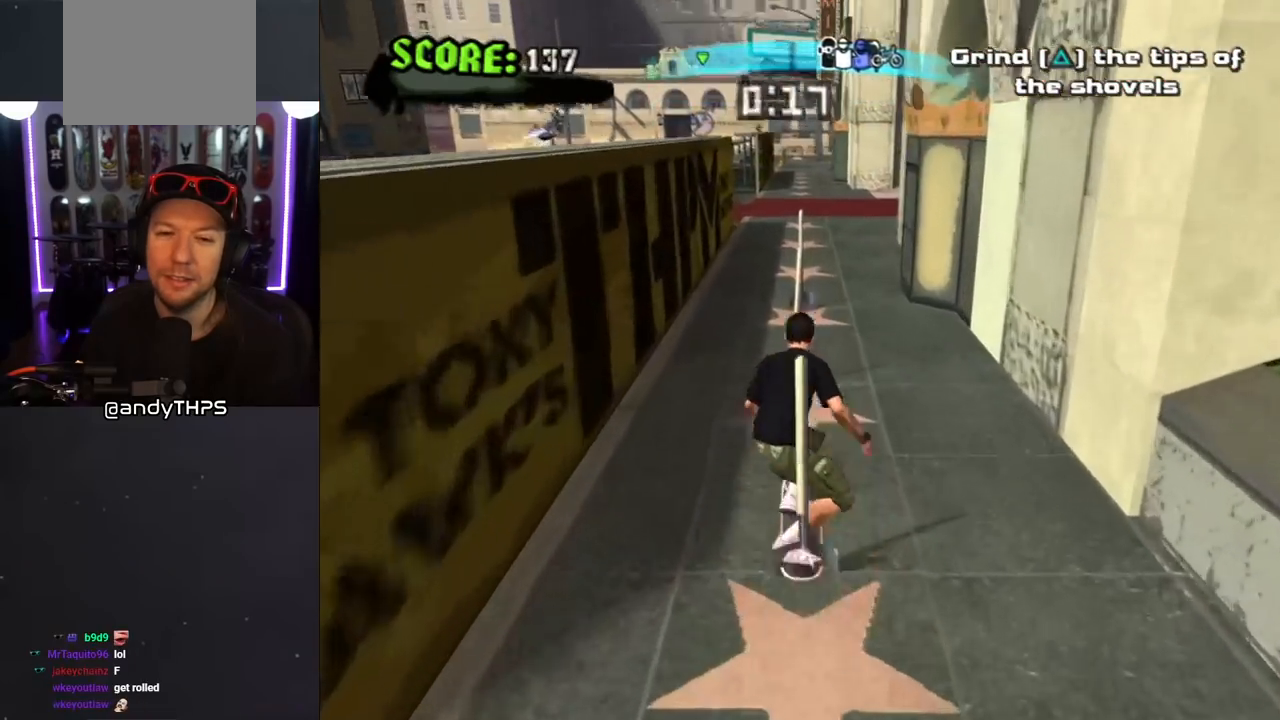
{"buttons": ["TRIANGLE", "DPAD_DOWN"], "left_stick": "center", "right_stick": "center", "events": []}
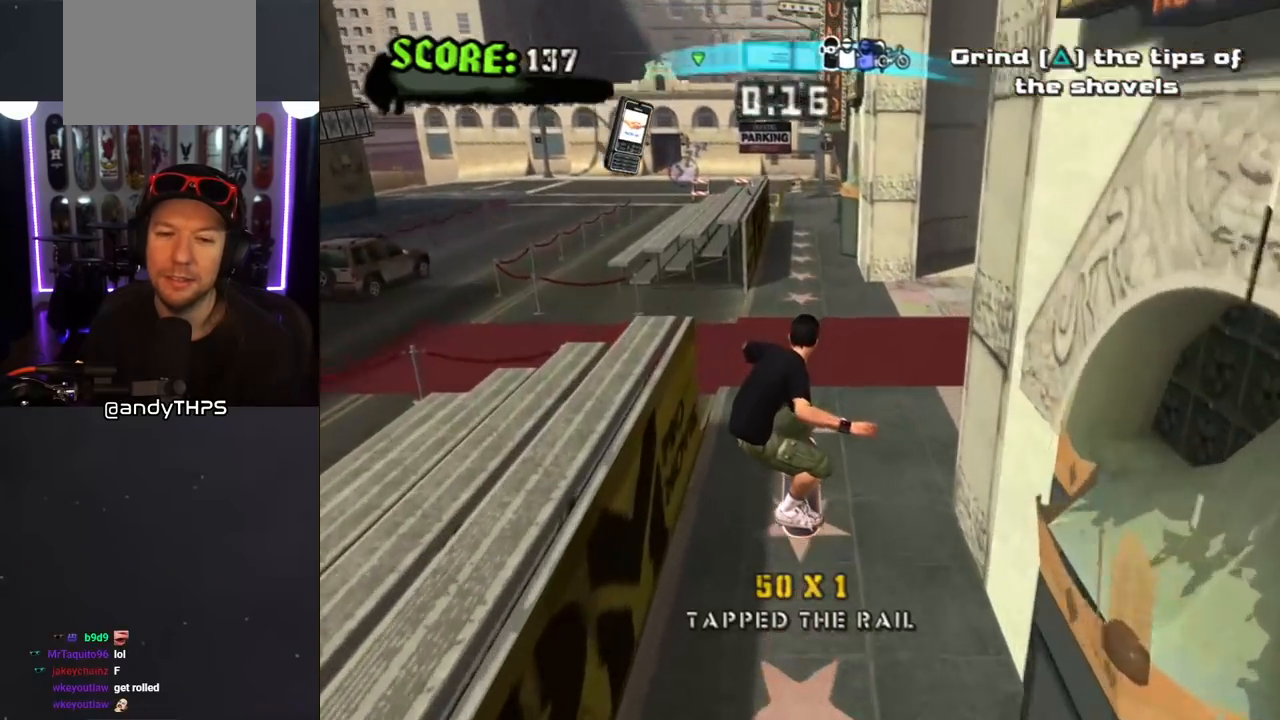
{"buttons": [], "left_stick": "center", "right_stick": "center", "events": [[217, "DPAD_DOWN", "up"], [283, "TRIANGLE", "up"], [367, "DPAD_DOWN", "down"], [467, "DPAD_DOWN", "up"]]}
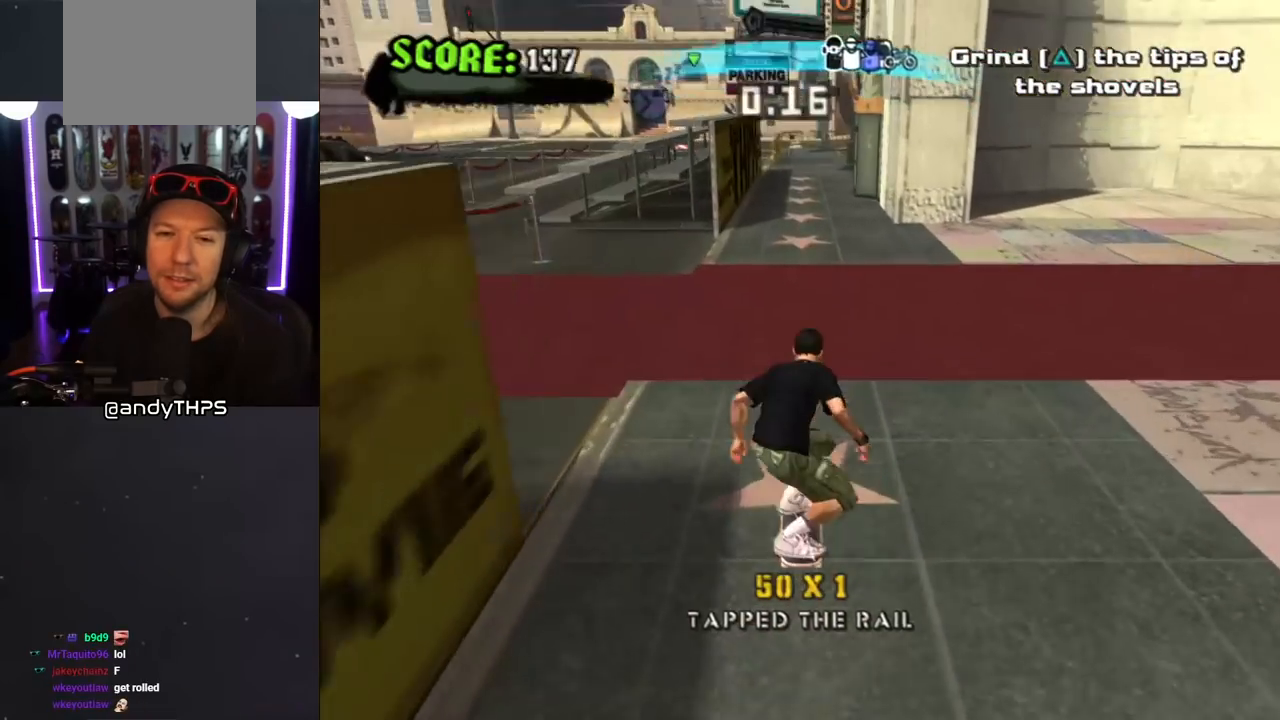
{"buttons": ["DPAD_DOWN"], "left_stick": "center", "right_stick": "center", "events": [[17, "DPAD_DOWN", "down"], [67, "R1", "down"], [267, "R1", "up"], [333, "DPAD_LEFT", "down"], [417, "DPAD_LEFT", "up"]]}
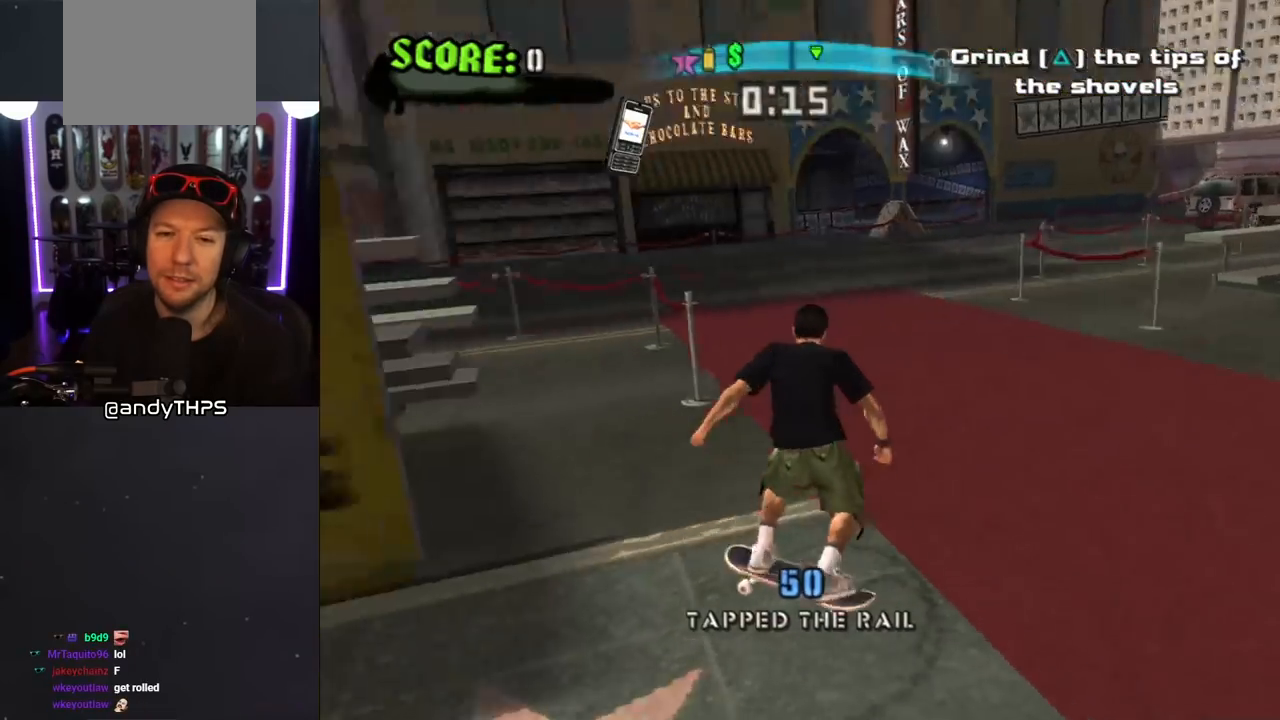
{"buttons": [], "left_stick": "center", "right_stick": "center", "events": [[50, "DPAD_DOWN", "up"], [383, "DPAD_RIGHT", "down"], [450, "DPAD_RIGHT", "up"]]}
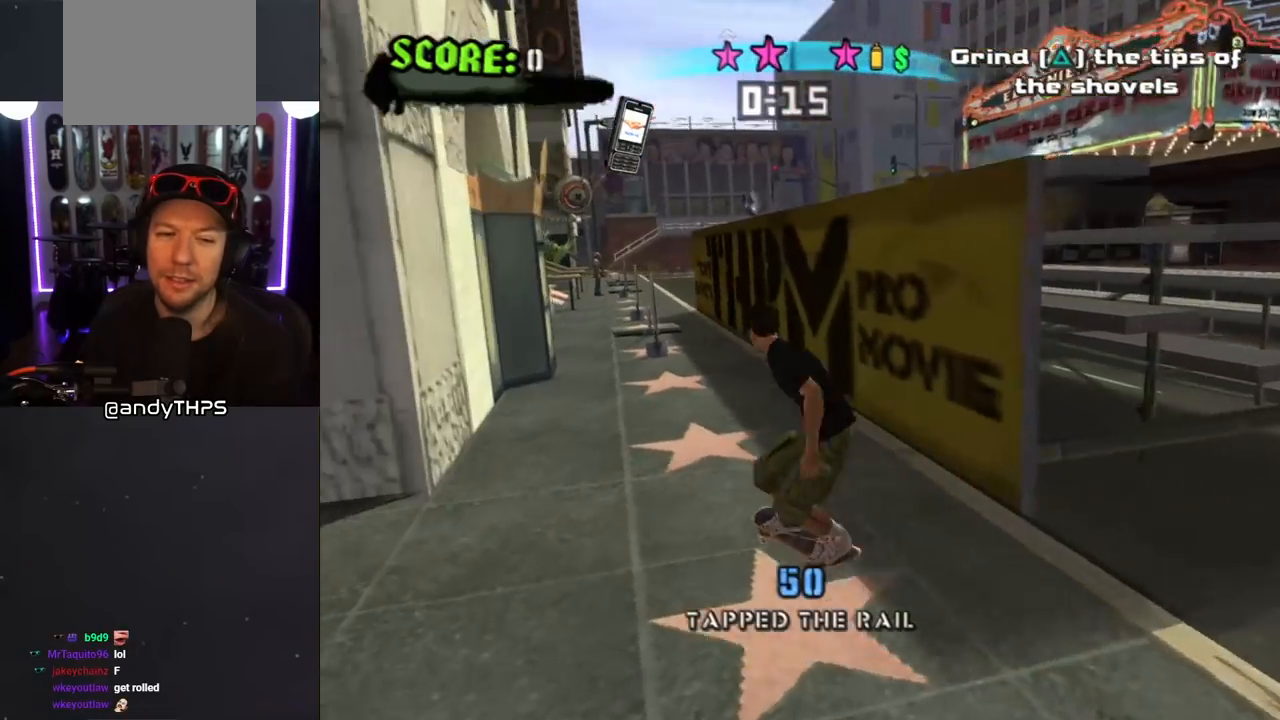
{"buttons": ["CROSS"], "left_stick": "center", "right_stick": "center", "events": [[233, "DPAD_RIGHT", "down"], [267, "CROSS", "down"], [283, "DPAD_DOWN", "down"], [317, "DPAD_DOWN", "up"], [317, "DPAD_RIGHT", "up"], [367, "DPAD_DOWN", "down"], [500, "DPAD_DOWN", "up"]]}
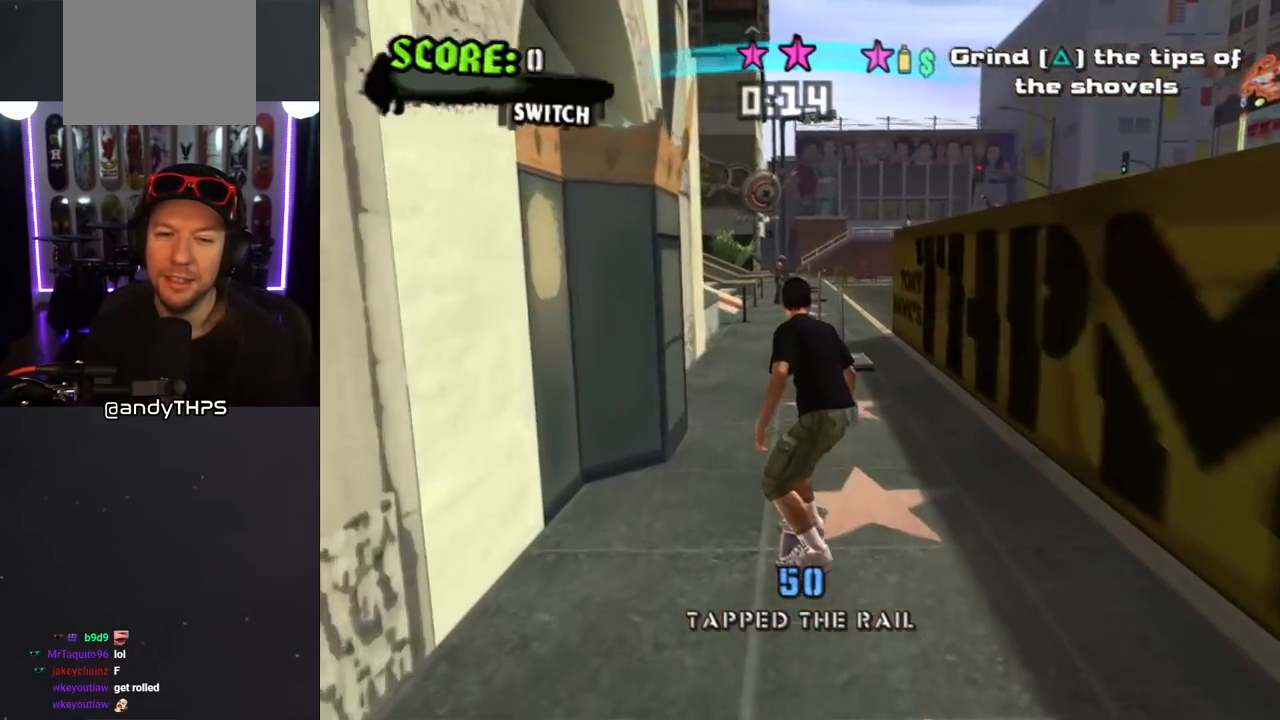
{"buttons": ["TRIANGLE"], "left_stick": "center", "right_stick": "center", "events": [[17, "DPAD_RIGHT", "down"], [50, "DPAD_DOWN", "down"], [67, "DPAD_RIGHT", "up"], [217, "CROSS", "up"], [233, "TRIANGLE", "down"], [300, "DPAD_DOWN", "up"]]}
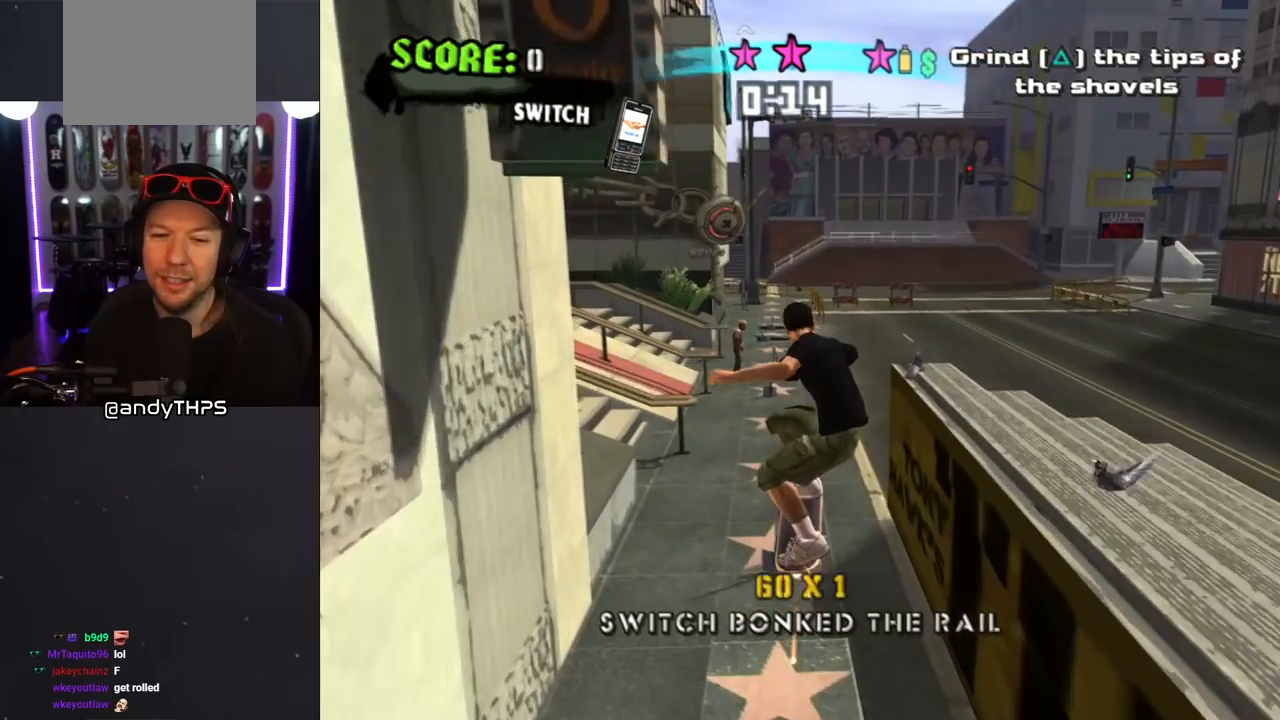
{"buttons": ["TRIANGLE"], "left_stick": "center", "right_stick": "center", "events": [[83, "DPAD_DOWN", "down"], [150, "DPAD_DOWN", "up"], [317, "DPAD_DOWN", "down"], [450, "DPAD_DOWN", "up"]]}
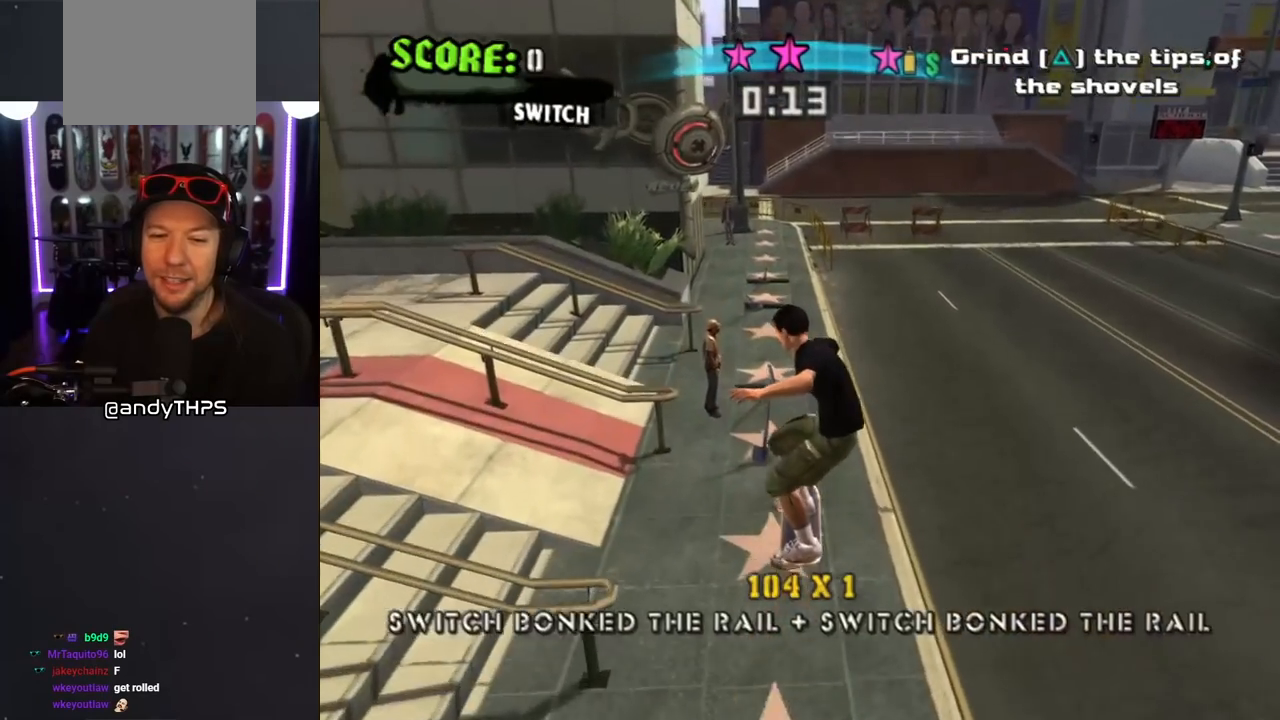
{"buttons": ["TRIANGLE", "DPAD_LEFT"], "left_stick": "center", "right_stick": "center", "events": [[483, "DPAD_LEFT", "down"]]}
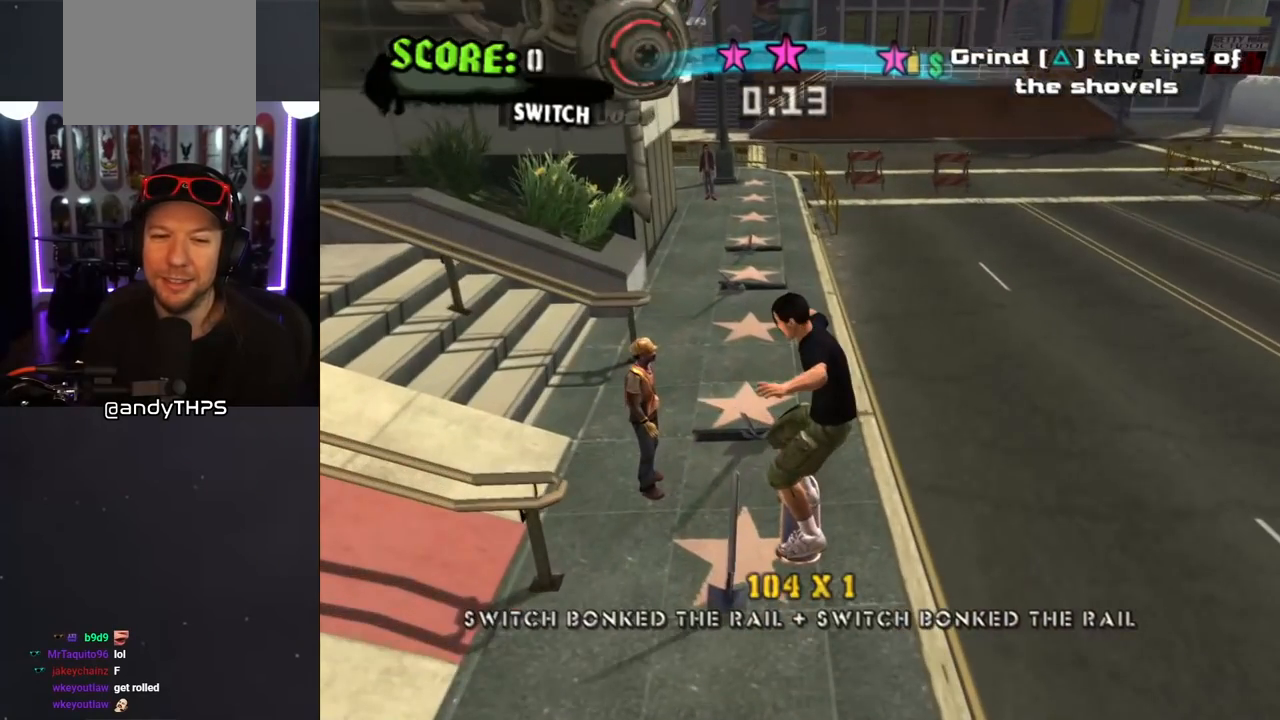
{"buttons": [], "left_stick": "center", "right_stick": "center", "events": [[83, "DPAD_LEFT", "up"], [433, "TRIANGLE", "up"]]}
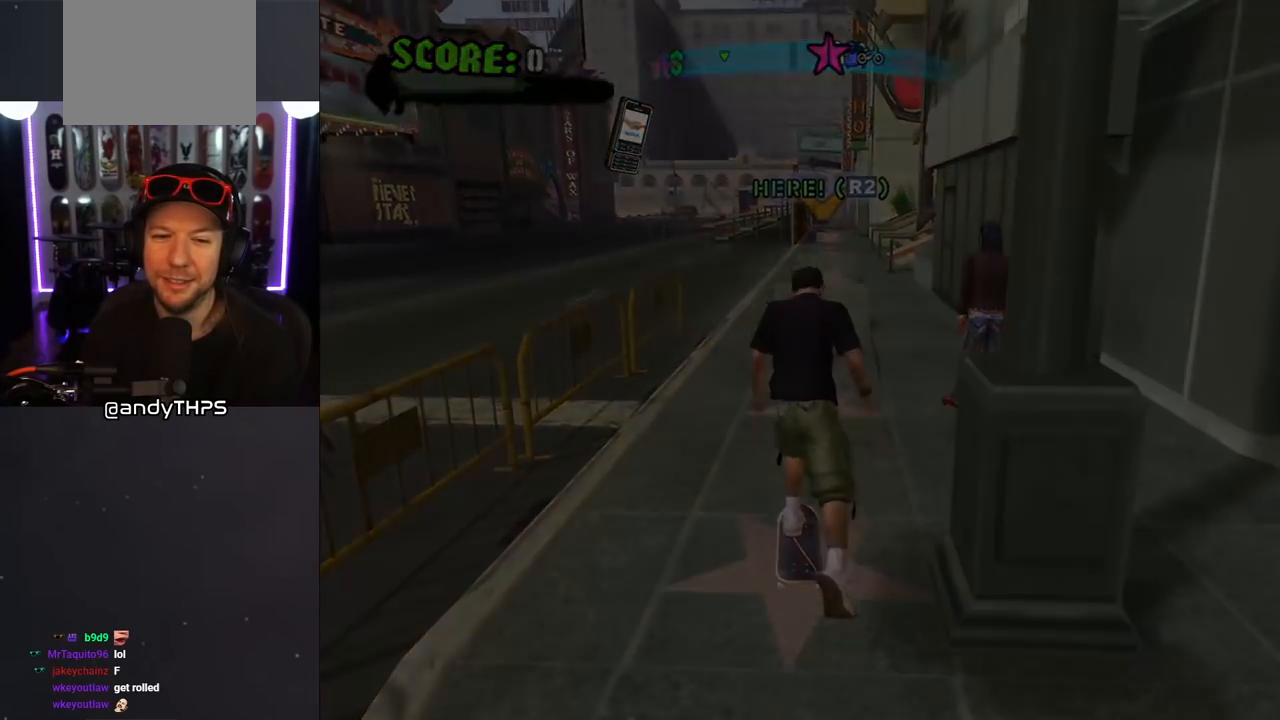
{"buttons": [], "left_stick": "center", "right_stick": "center", "events": []}
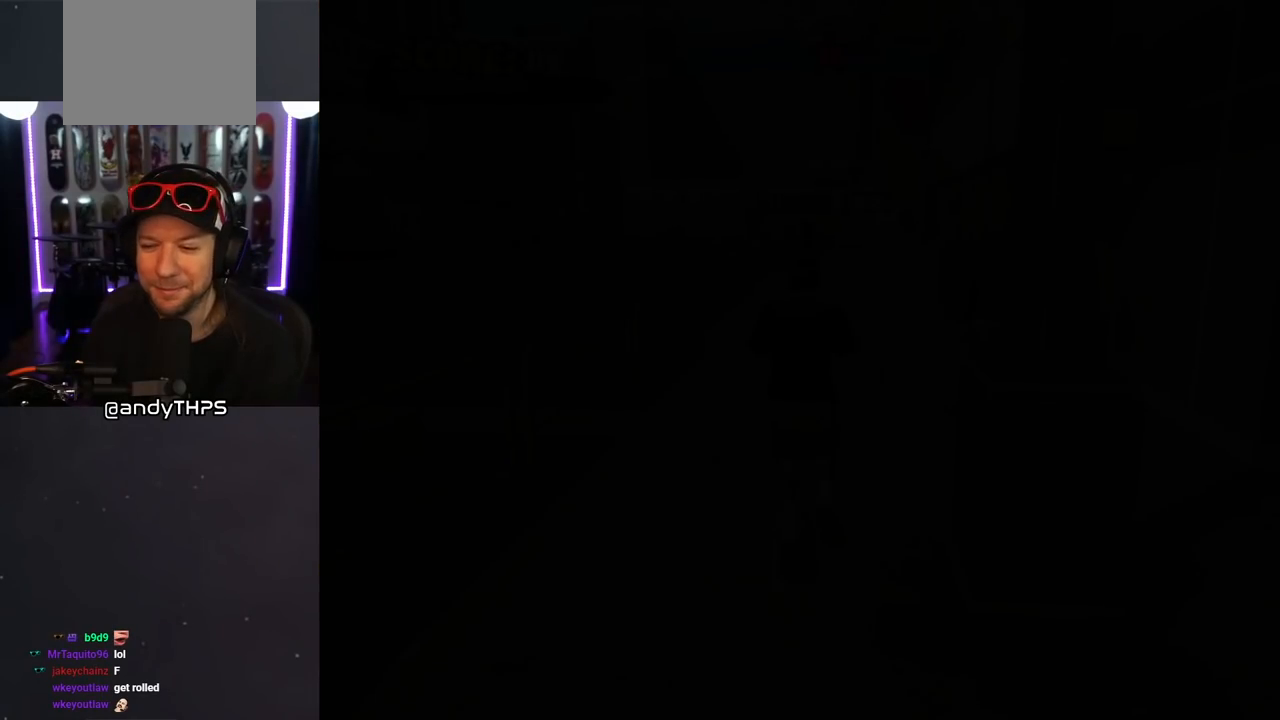
{"buttons": ["CROSS"], "left_stick": "center", "right_stick": "center", "events": [[383, "CROSS", "down"]]}
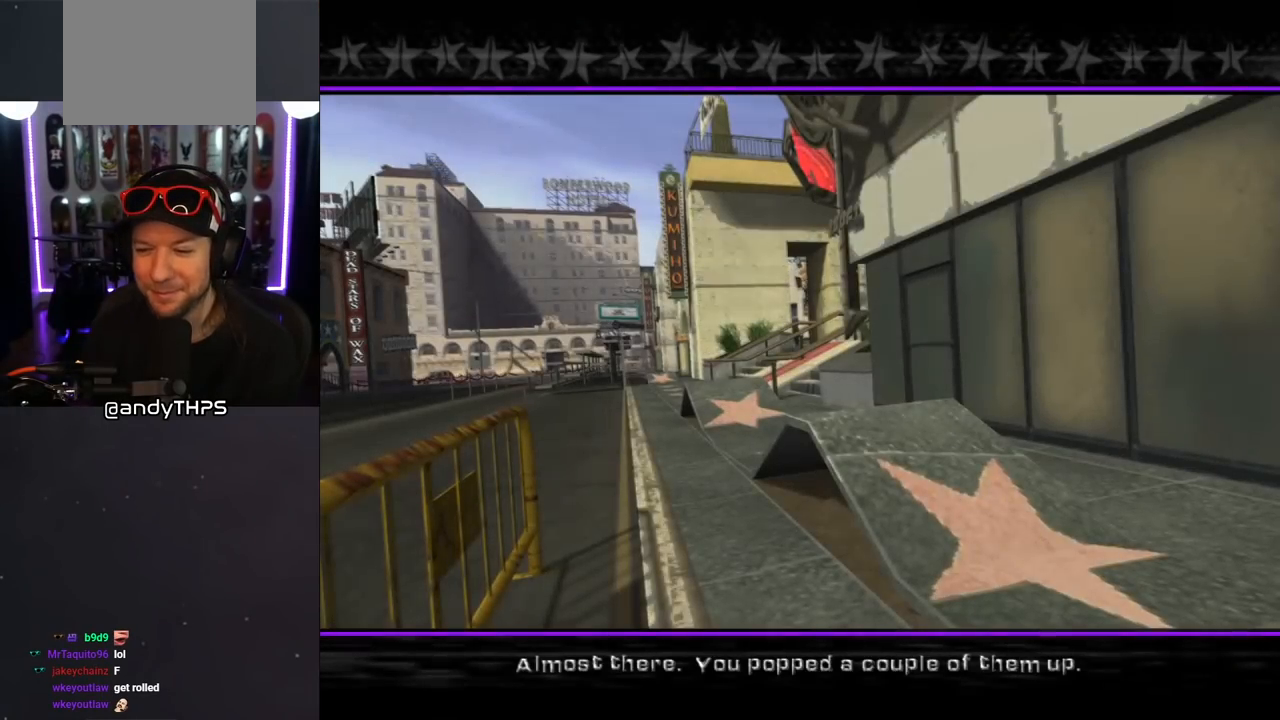
{"buttons": [], "left_stick": "center", "right_stick": "center", "events": [[17, "CROSS", "up"], [233, "CROSS", "down"], [333, "CROSS", "up"]]}
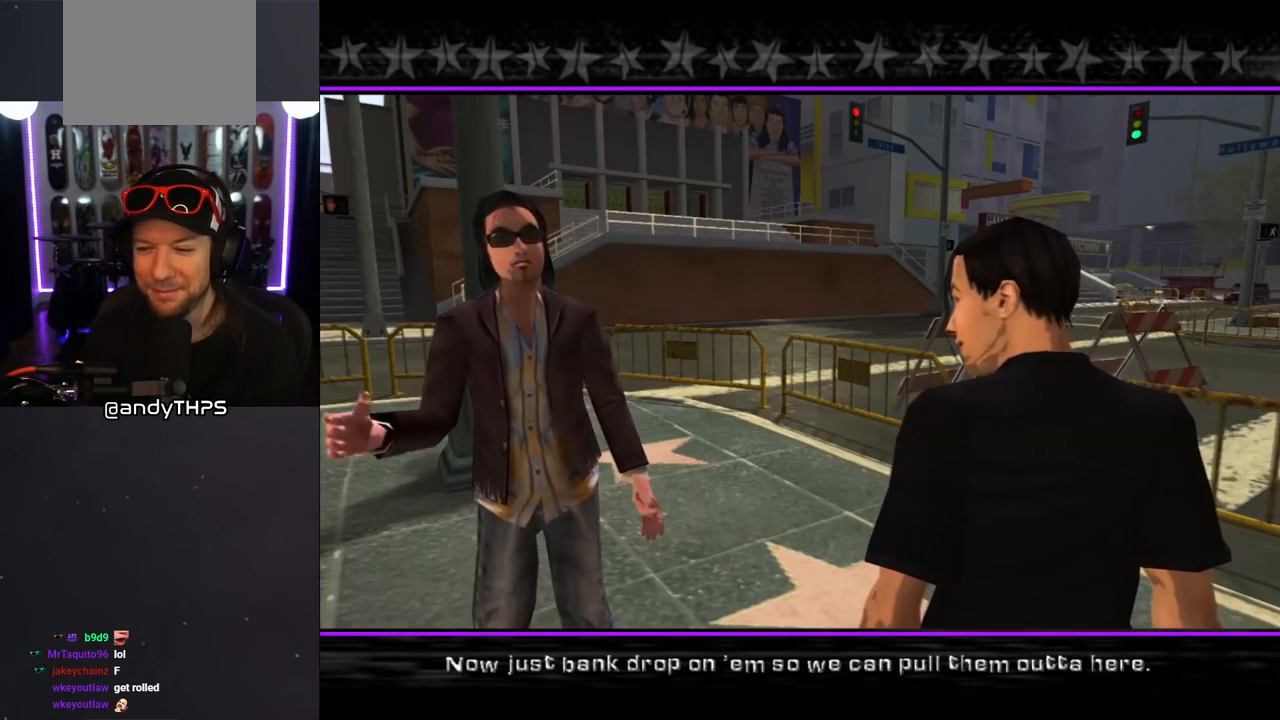
{"buttons": ["CROSS"], "left_stick": "center", "right_stick": "center", "events": [[33, "CROSS", "down"], [183, "CROSS", "up"], [500, "CROSS", "down"]]}
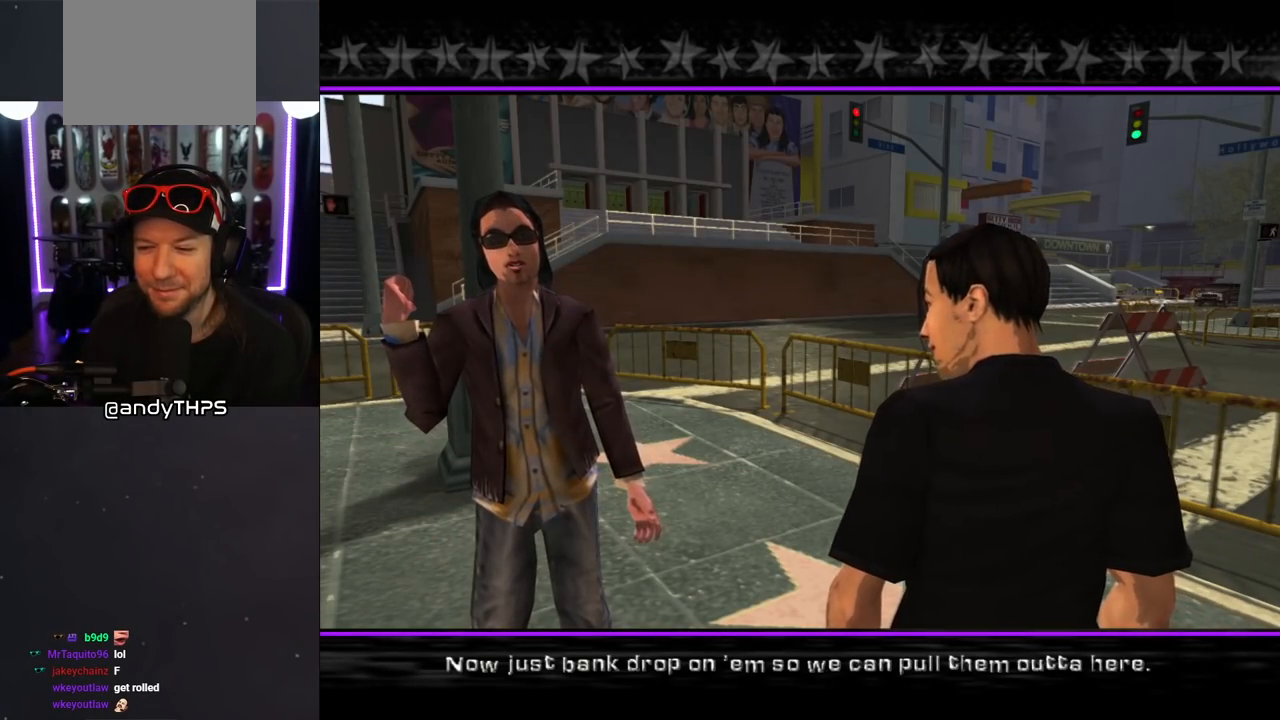
{"buttons": [], "left_stick": "center", "right_stick": "center", "events": [[133, "CROSS", "up"]]}
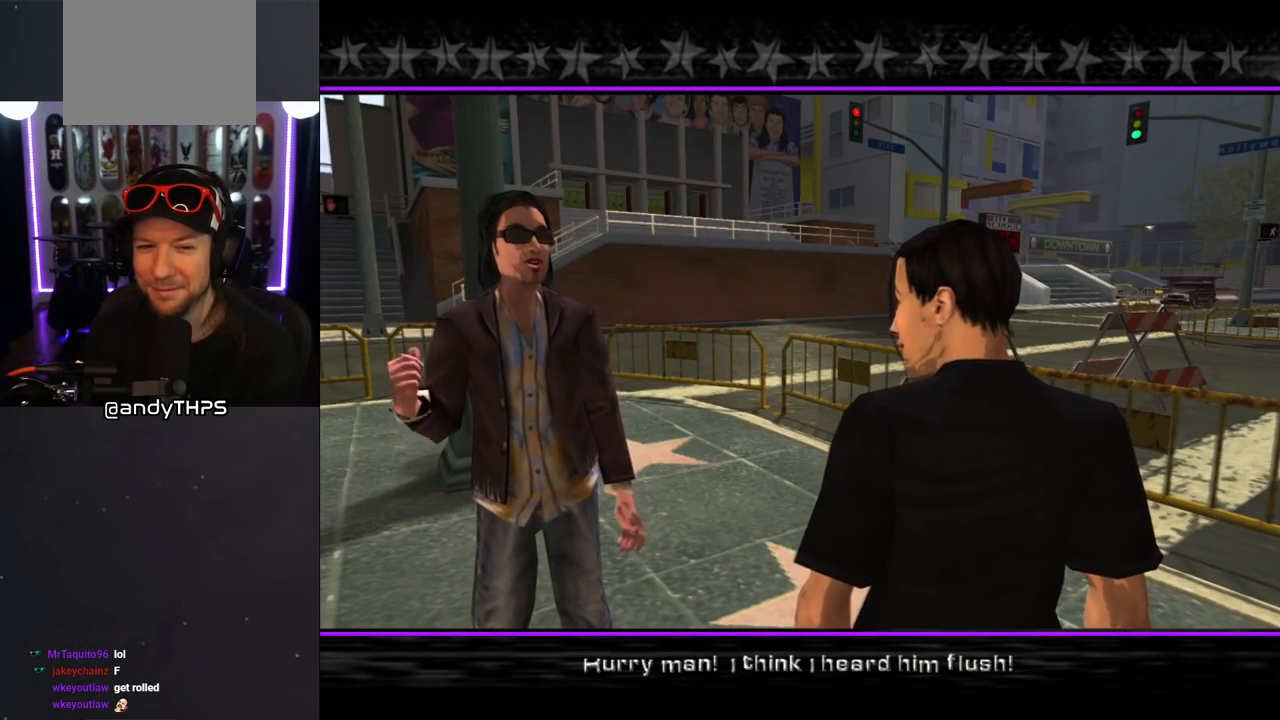
{"buttons": [], "left_stick": "center", "right_stick": "center", "events": [[33, "CROSS", "down"], [217, "CROSS", "up"]]}
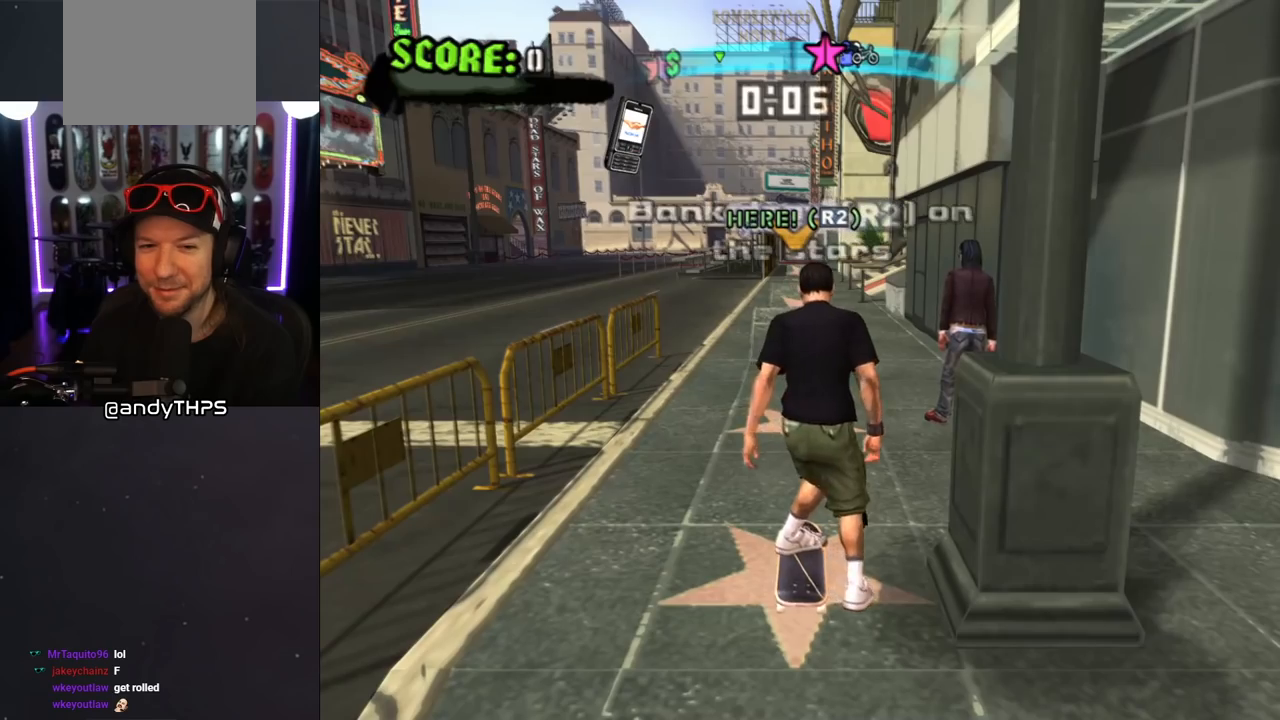
{"buttons": ["CROSS"], "left_stick": "center", "right_stick": "center", "events": [[267, "CROSS", "down"]]}
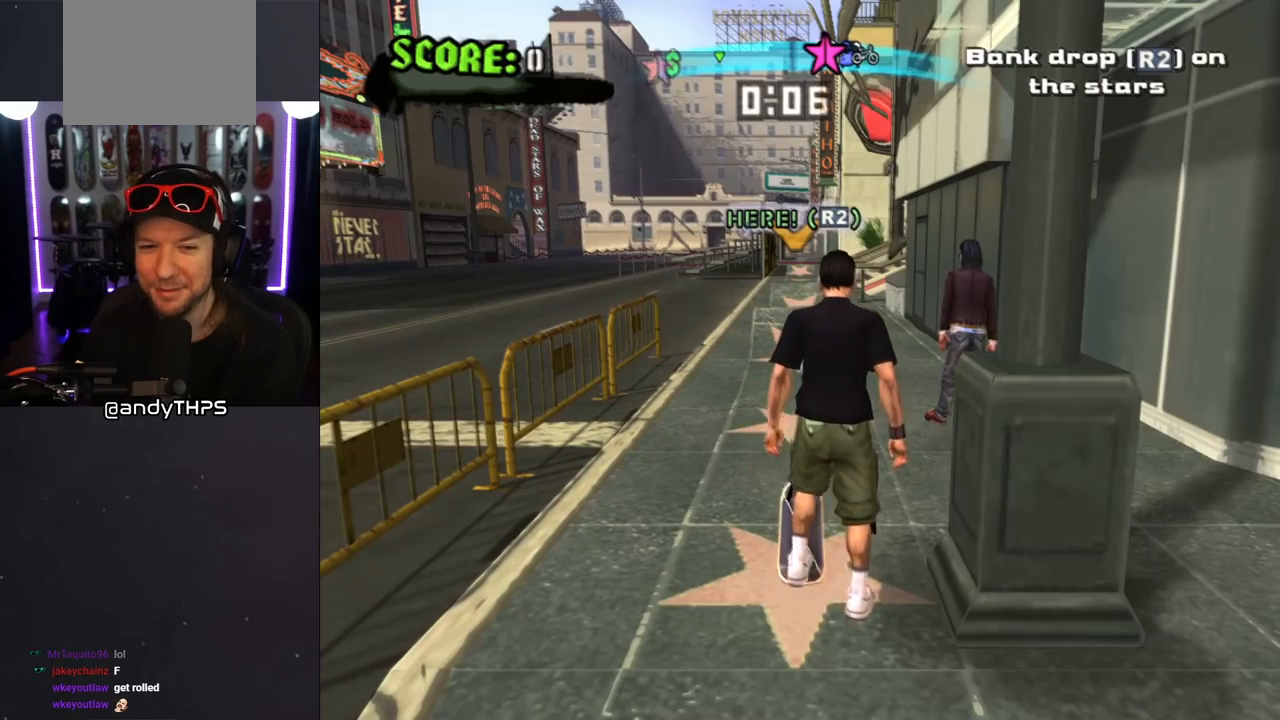
{"buttons": ["CROSS", "DPAD_DOWN"], "left_stick": "center", "right_stick": "center", "events": [[467, "DPAD_DOWN", "down"]]}
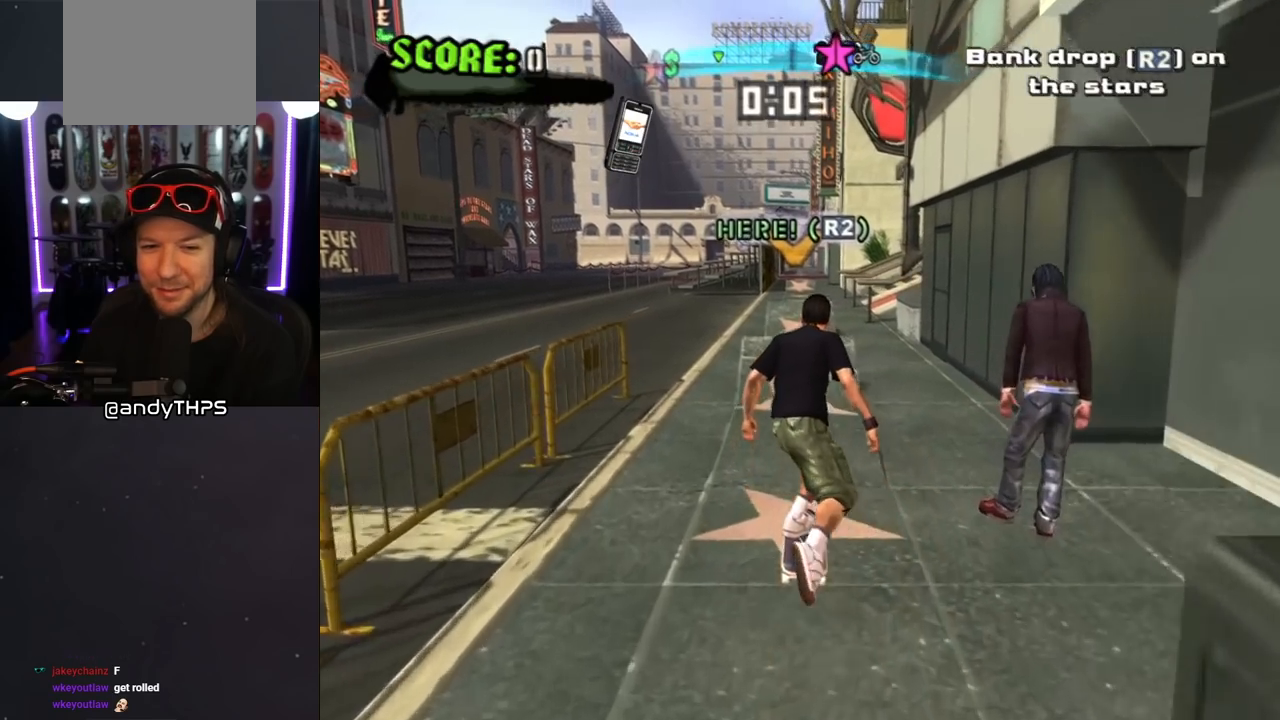
{"buttons": [], "left_stick": "center", "right_stick": "center", "events": [[250, "DPAD_DOWN", "up"], [267, "CROSS", "up"]]}
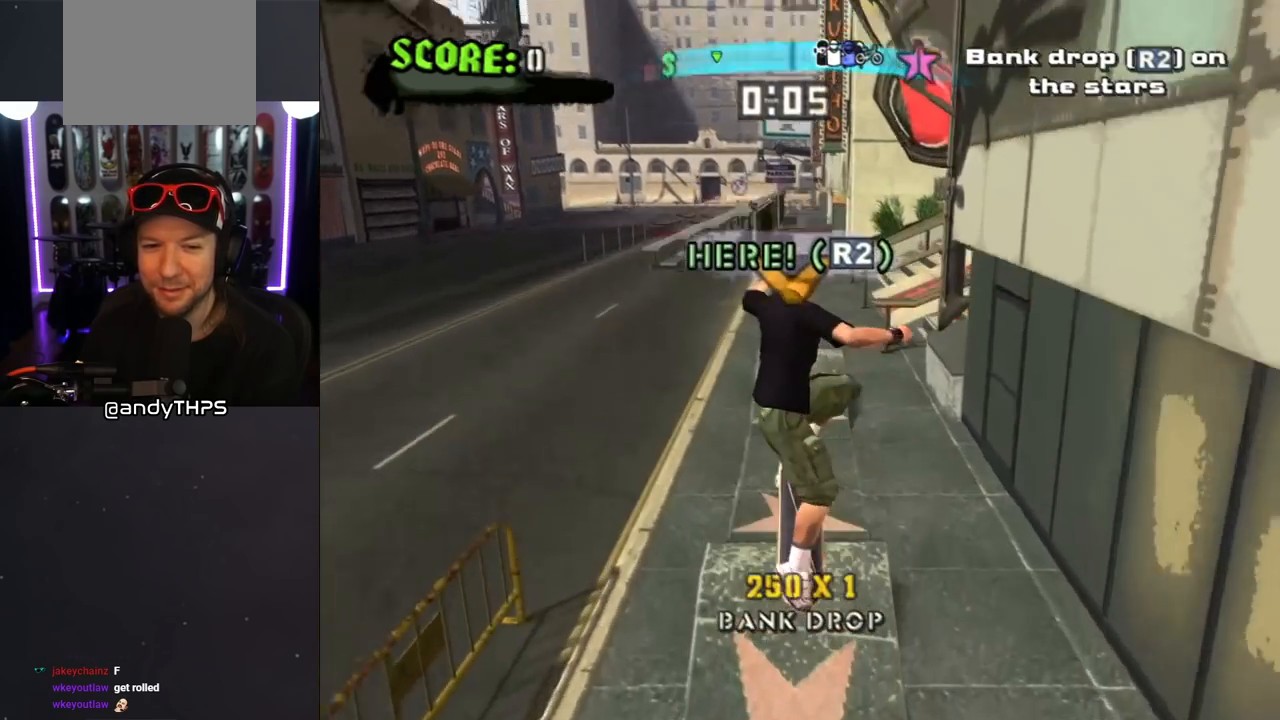
{"buttons": ["DPAD_DOWN"], "left_stick": "center", "right_stick": "center", "events": [[33, "DPAD_DOWN", "down"], [83, "DPAD_DOWN", "up"], [483, "DPAD_DOWN", "down"]]}
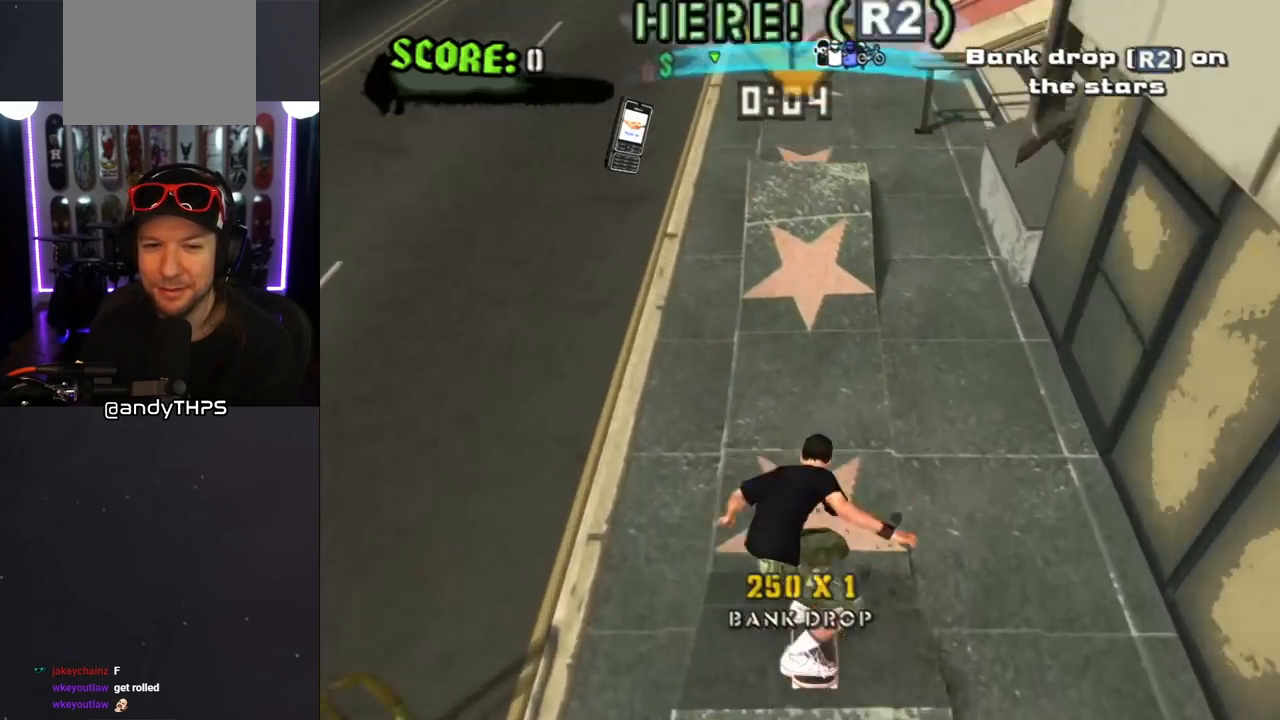
{"buttons": [], "left_stick": "center", "right_stick": "center", "events": [[83, "CROSS", "down"], [283, "CROSS", "up"], [483, "DPAD_DOWN", "up"]]}
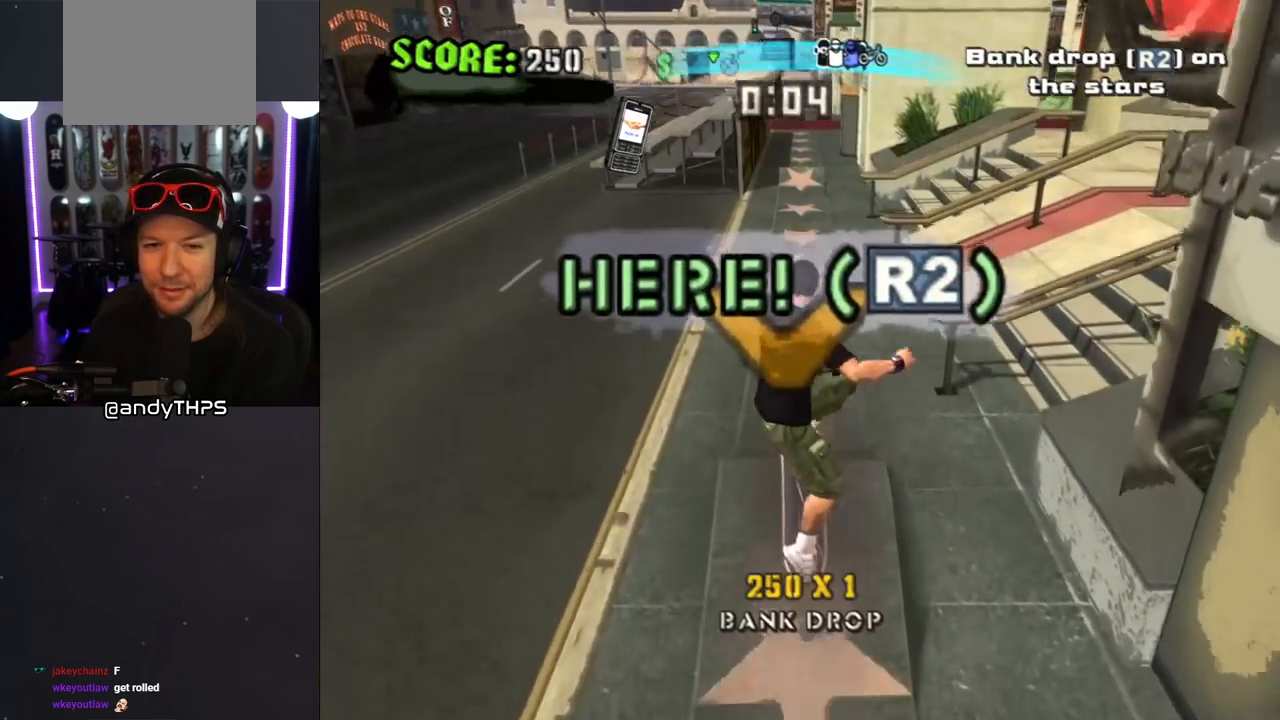
{"buttons": [], "left_stick": "center", "right_stick": "center", "events": []}
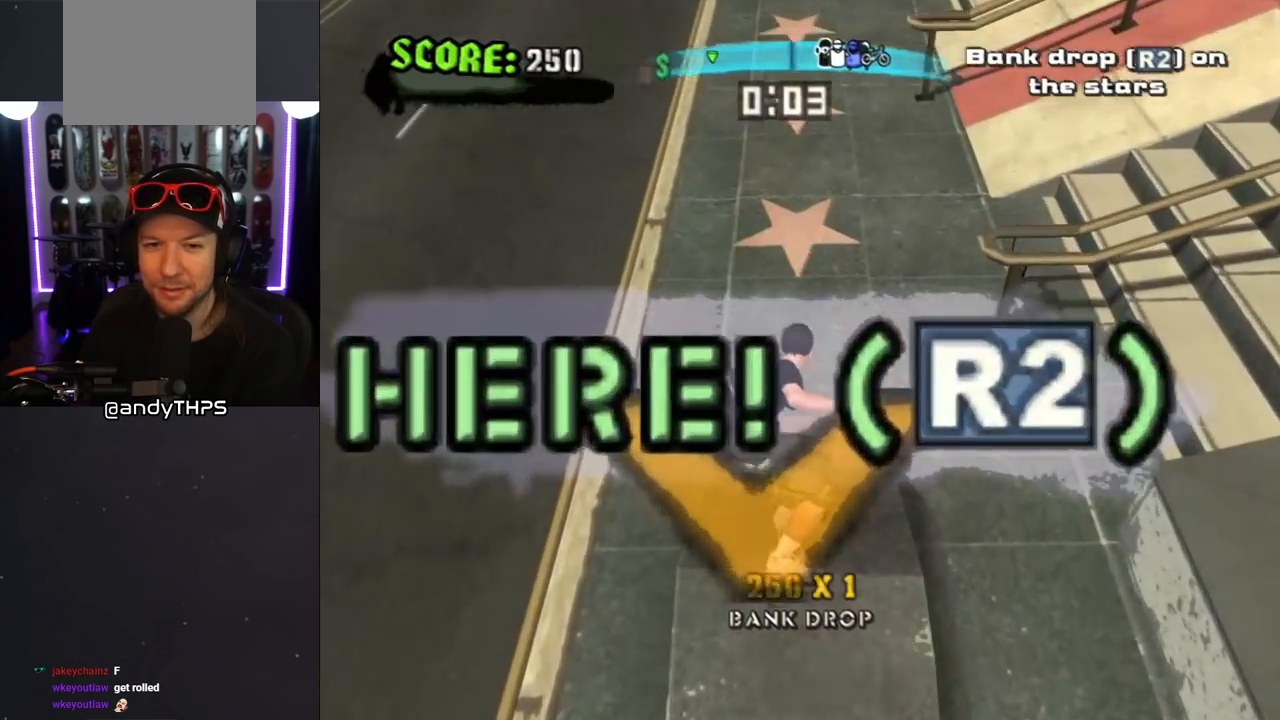
{"buttons": [], "left_stick": "center", "right_stick": "center", "events": []}
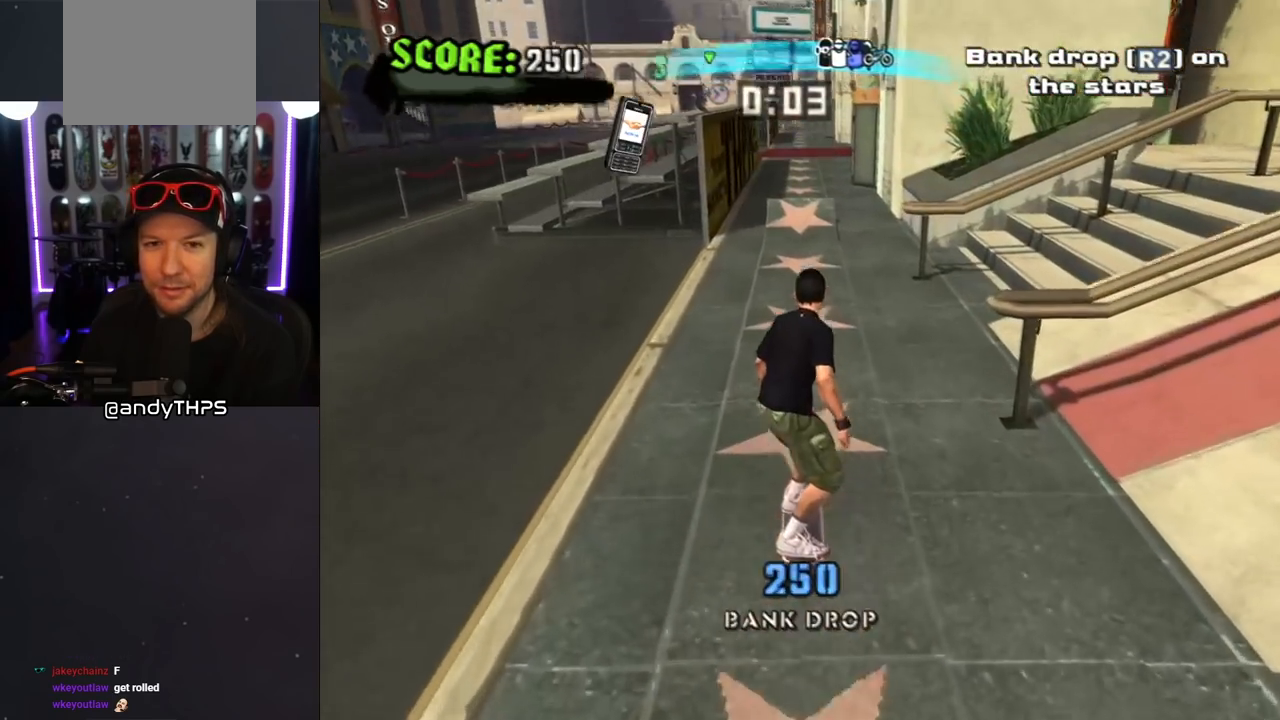
{"buttons": [], "left_stick": "center", "right_stick": "center", "events": [[233, "CROSS", "down"], [500, "CROSS", "up"]]}